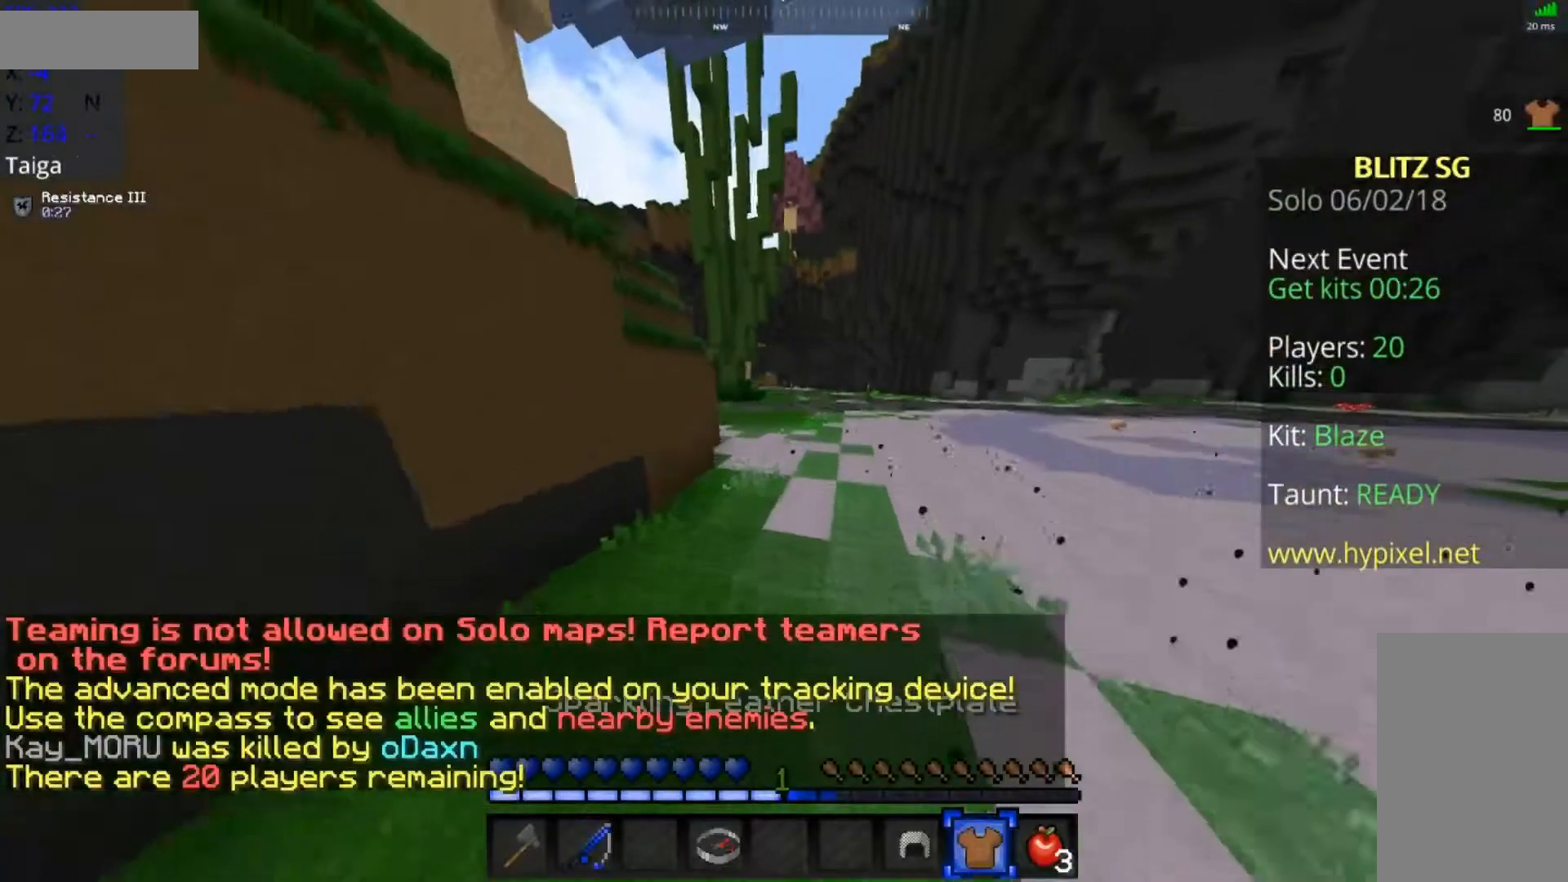
Gameplay with keyboard and mouse; each line is a JSON object with the keys and mouse buttons held at the frame after it. "events" lists presses ("down") and releases ("up") of "a", "d", "s", "space", "w", "mouse_left" and "mouse_right" between this image and that frame as [ms after this image, input, new state], when the widget could be followed in between. "mouse_left", "mouse_right" = the "left", "right" buttons of the "mouse" list. No other keys are recorded. Fast repeated clicks can show as one long hold. Mouse movement is not recorded.
{"keys": ["space", "w"], "mouse": ["left"], "events": [[383, "mouse_left", "down"], [383, "space", "up"], [433, "mouse_left", "up"], [483, "mouse_left", "down"], [483, "space", "down"]]}
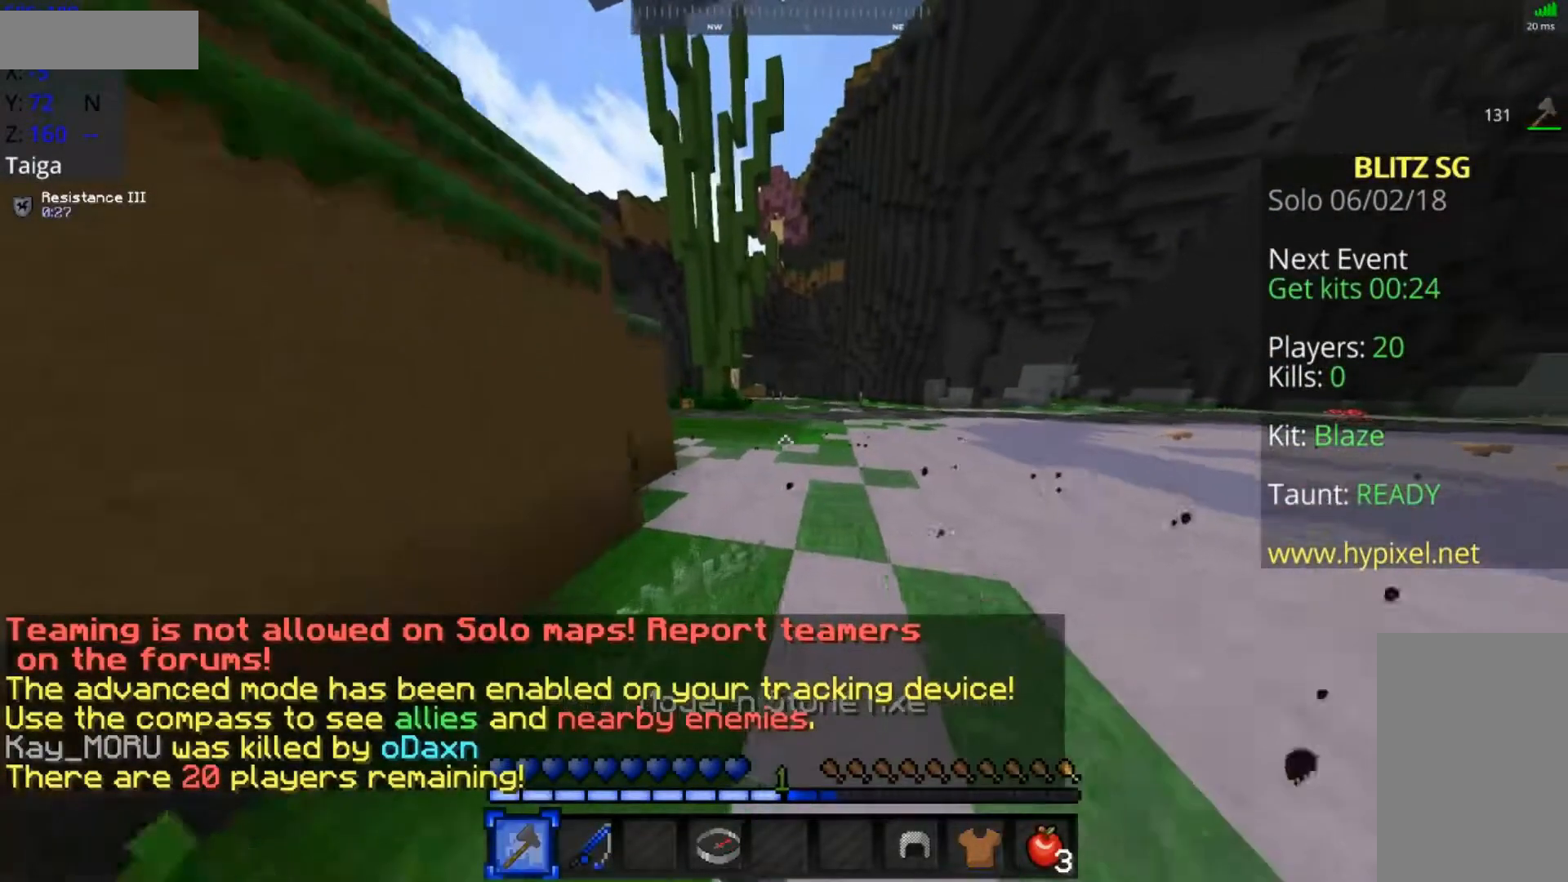
{"keys": ["w"], "mouse": [], "events": [[33, "mouse_left", "up"], [83, "mouse_left", "down"], [183, "mouse_left", "up"], [233, "mouse_left", "down"], [283, "mouse_left", "up"], [383, "space", "up"]]}
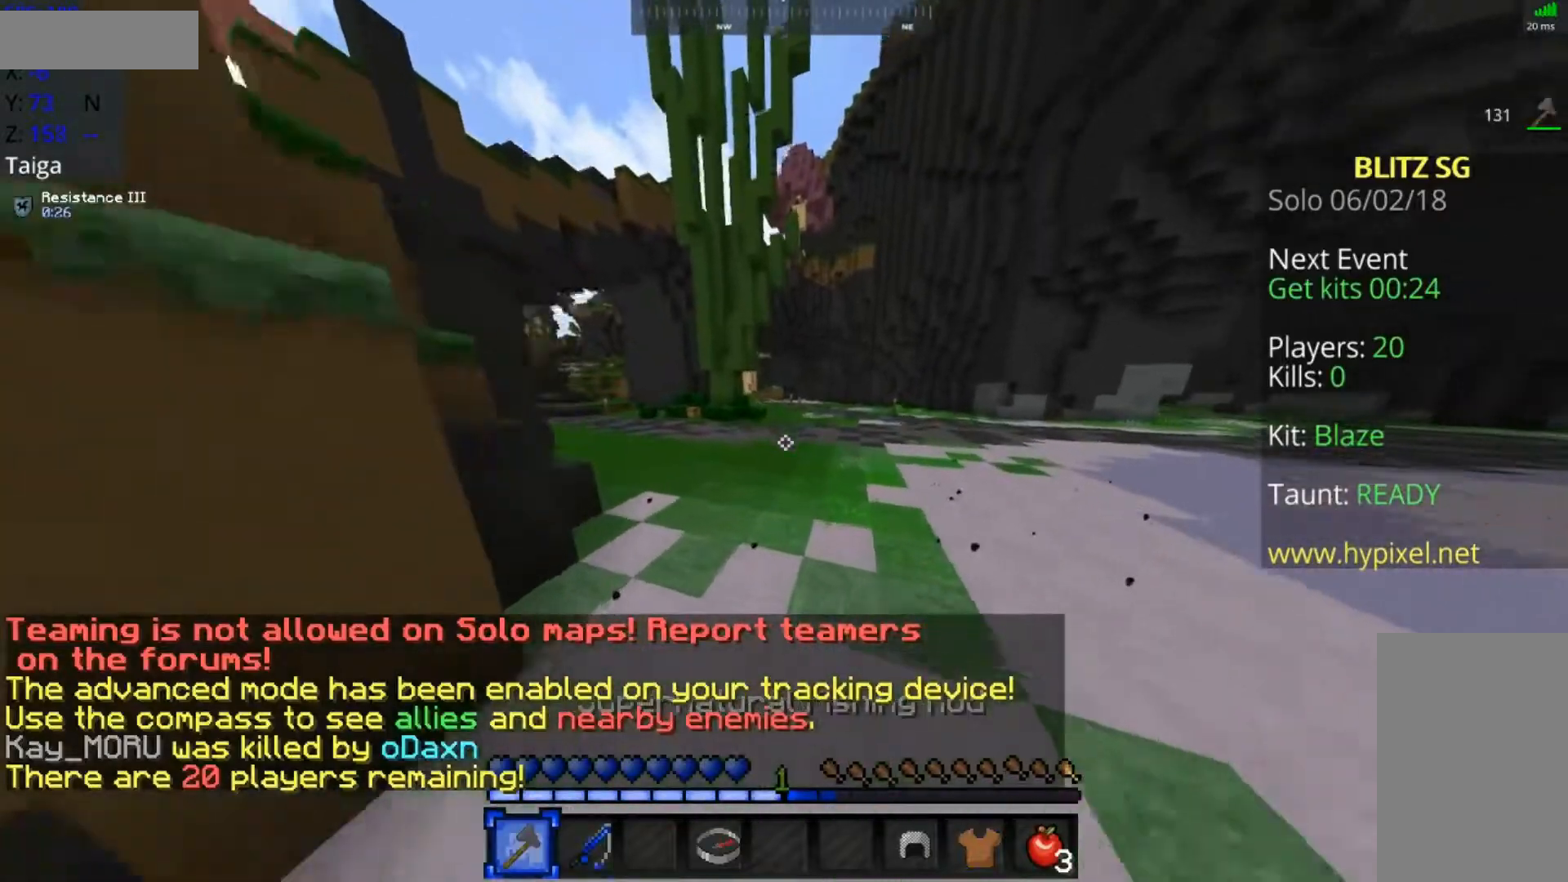
{"keys": ["space", "w"], "mouse": ["left"], "events": [[133, "space", "down"], [233, "mouse_left", "down"], [283, "mouse_left", "up"], [333, "mouse_left", "down"], [383, "mouse_left", "up"], [433, "mouse_left", "down"]]}
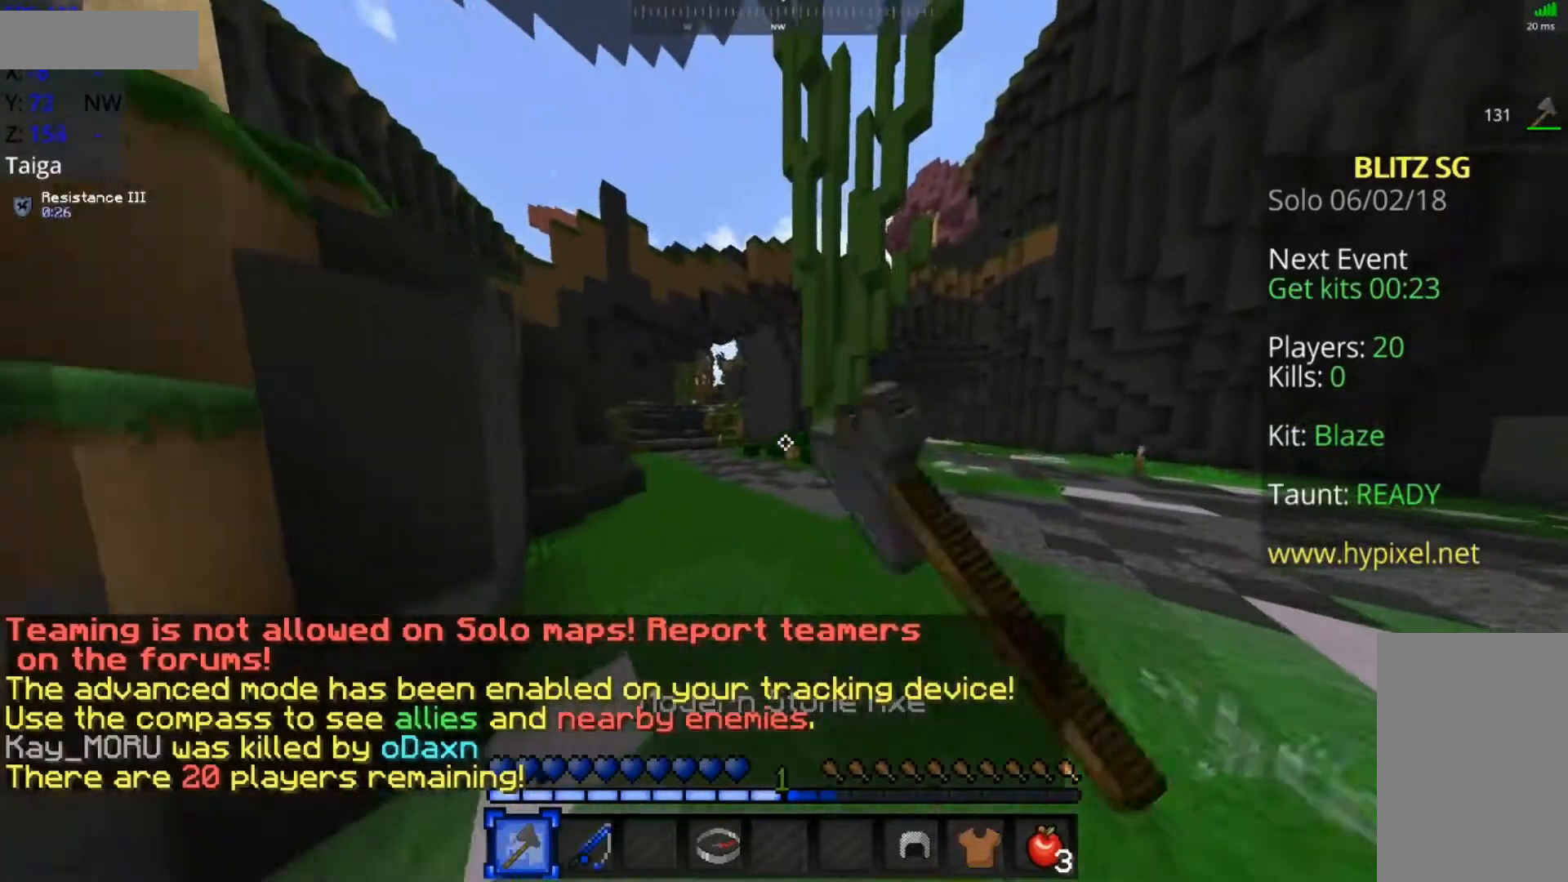
{"keys": ["space", "w"], "mouse": [], "events": [[33, "mouse_left", "up"], [83, "mouse_left", "down"], [133, "mouse_left", "up"]]}
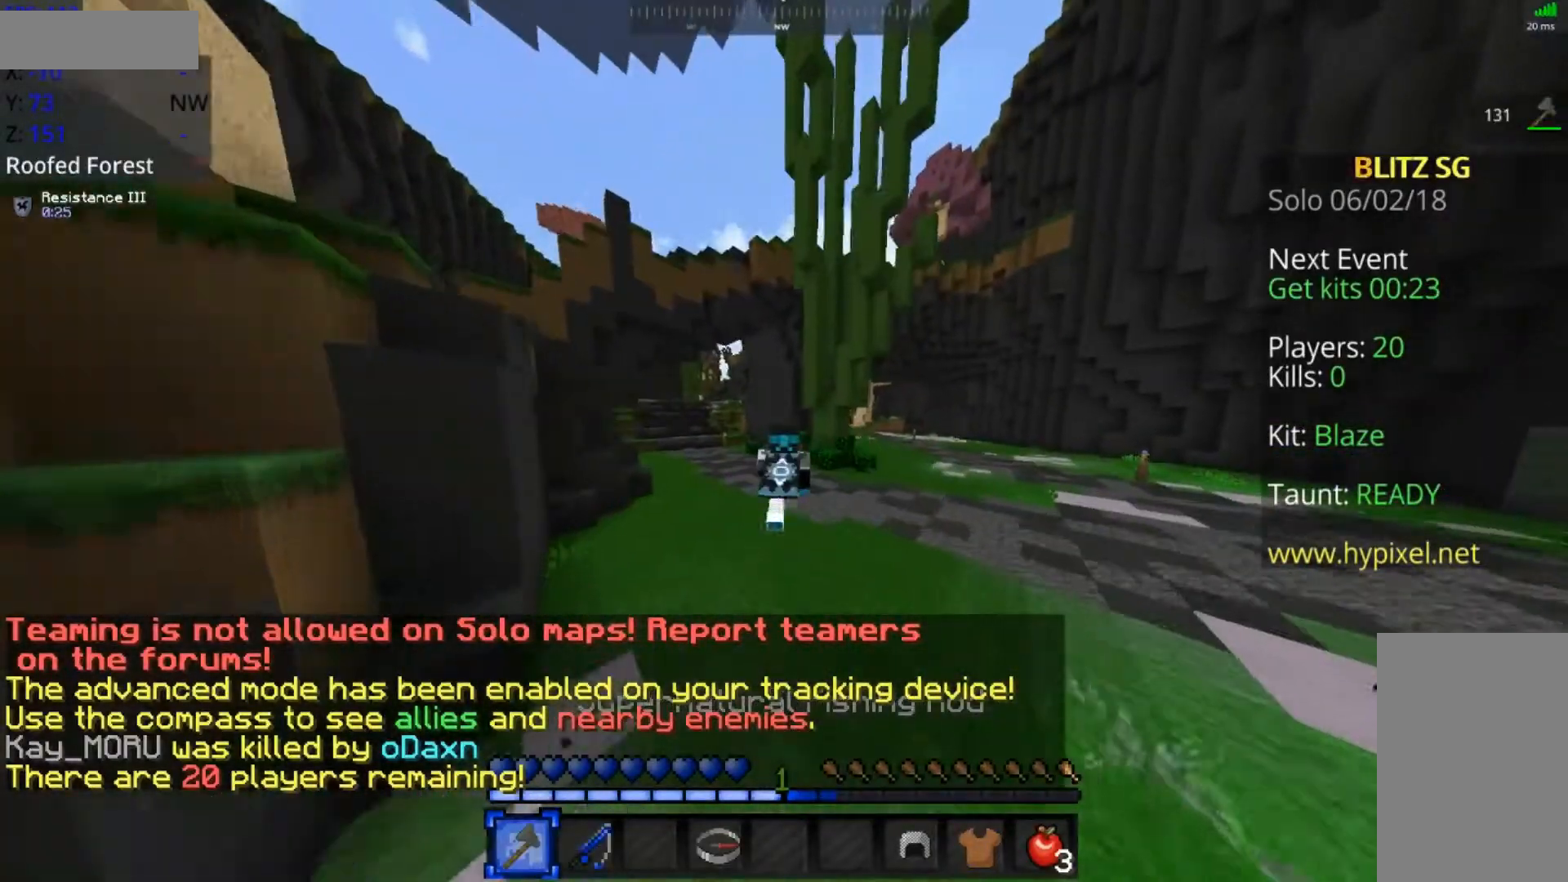
{"keys": ["space", "w"], "mouse": ["right"], "events": [[417, "mouse_right", "down"]]}
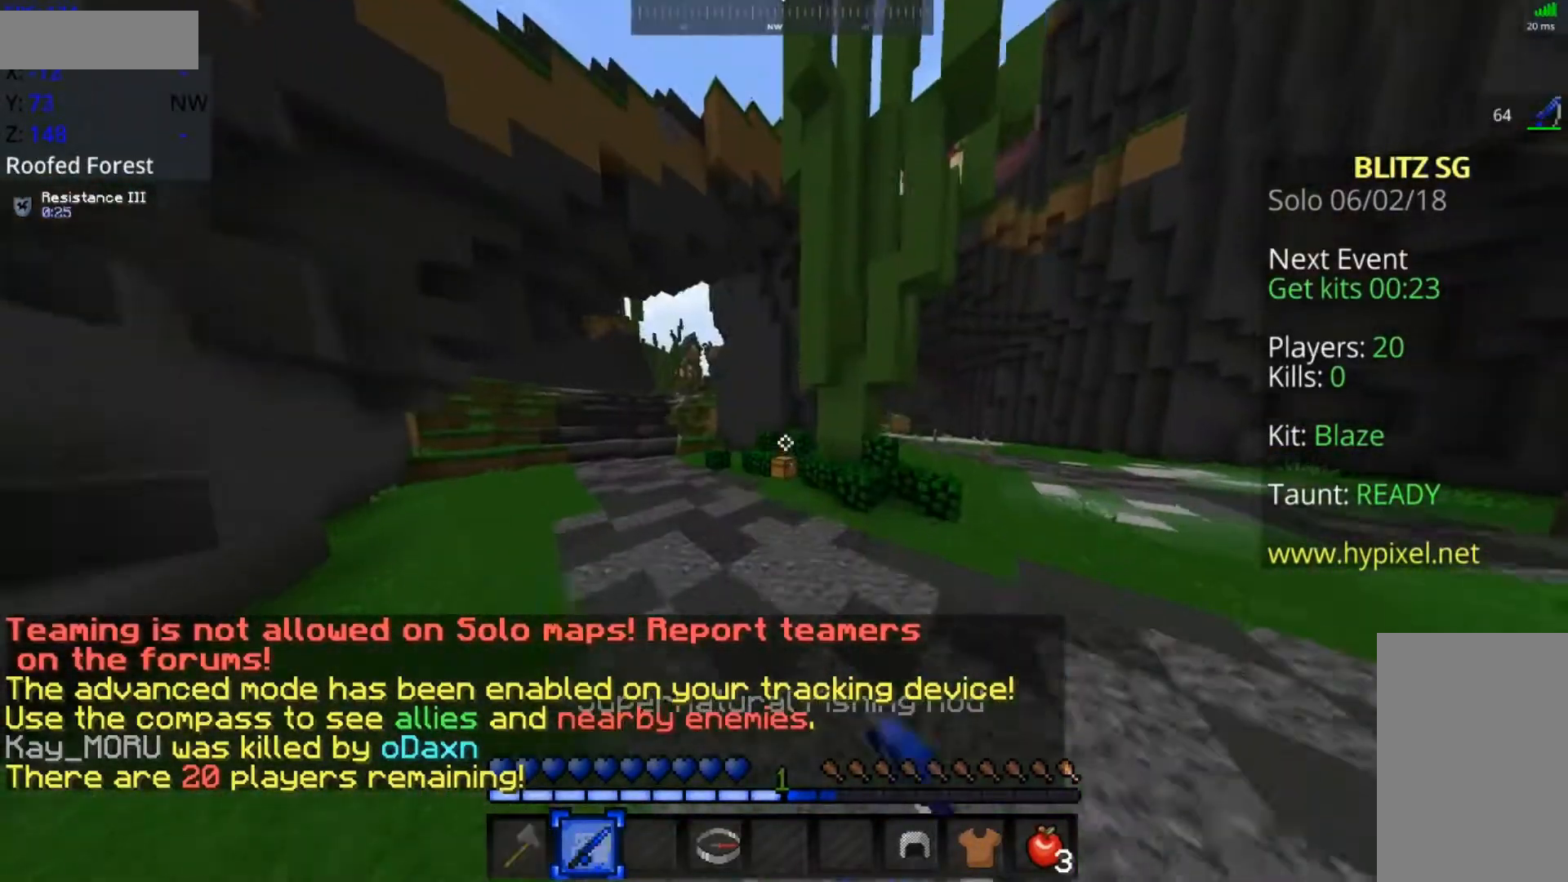
{"keys": ["a", "space", "w"], "mouse": [], "events": [[33, "mouse_right", "up"], [183, "space", "up"], [283, "space", "down"], [333, "mouse_left", "down"], [383, "a", "down"], [383, "mouse_left", "up"], [433, "mouse_left", "down"], [483, "mouse_left", "up"]]}
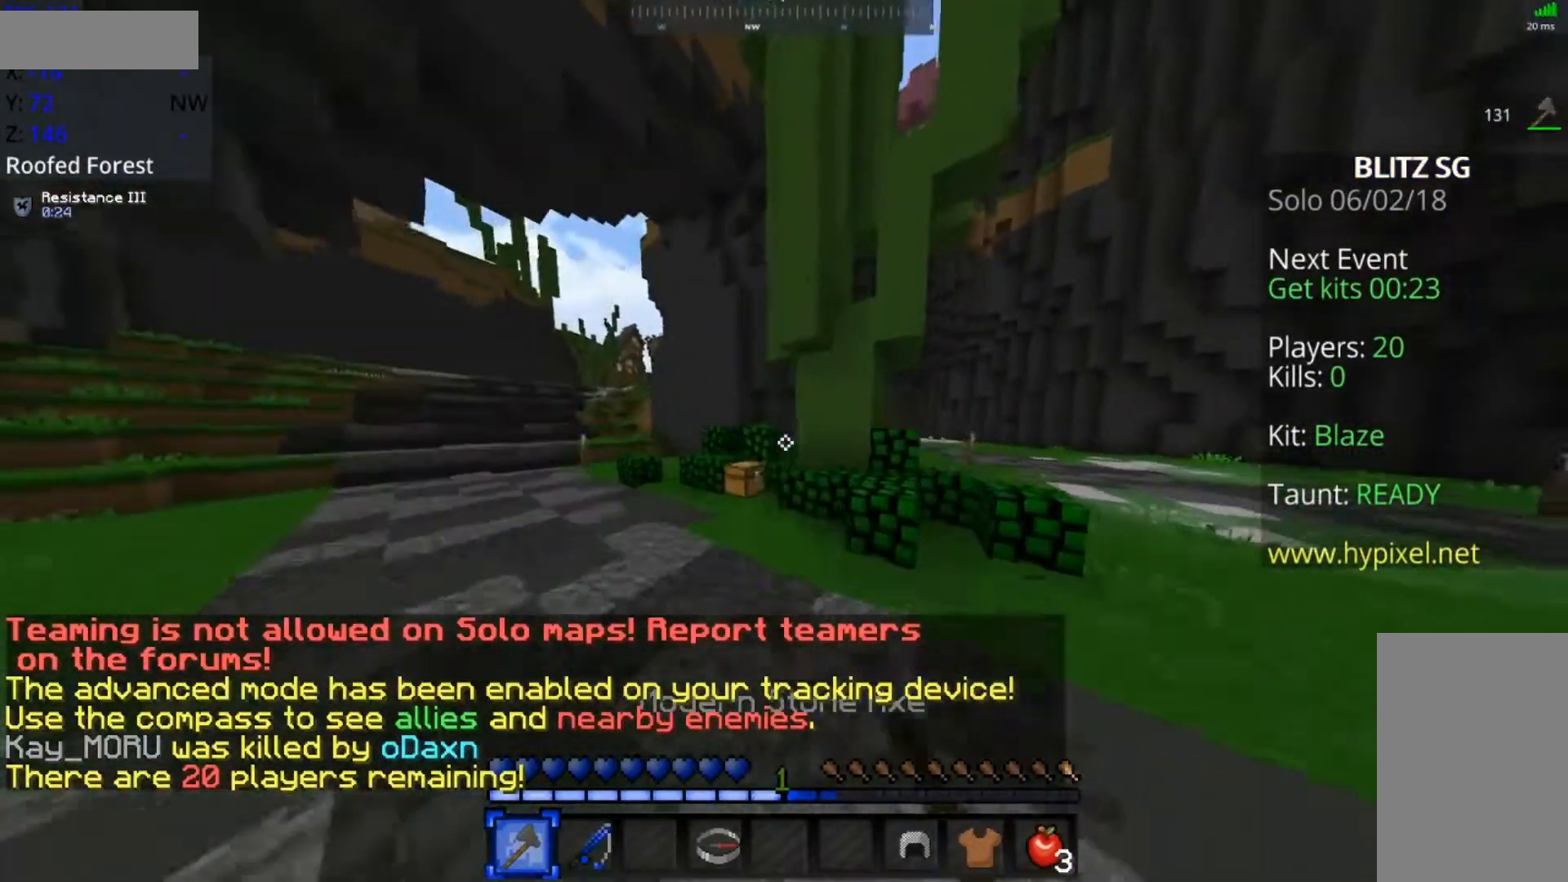
{"keys": [], "mouse": [], "events": [[33, "mouse_left", "down"], [183, "mouse_left", "up"], [183, "space", "up"], [333, "mouse_left", "down"], [383, "mouse_left", "up"], [433, "mouse_left", "down"], [483, "a", "up"], [483, "mouse_left", "up"], [483, "w", "up"]]}